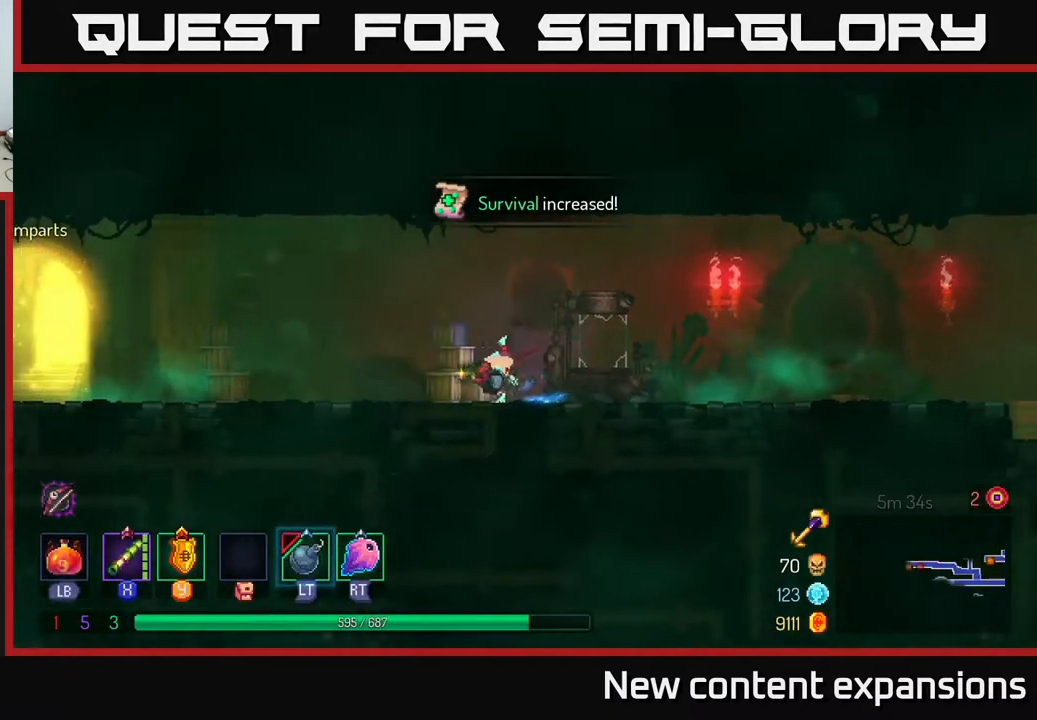
Gameplay with a controller (Xbox layout); each line is a JSON object with the inputs held at the frame after it. "events" lists button and stick changes between this image and that frame as [ms after this image, input, new state], when the widget could be followed in between.
{"buttons": ["DPAD_LEFT"], "left_stick": "center", "right_stick": "center", "events": [[67, "B", "up"], [283, "A", "down"], [333, "A", "up"]]}
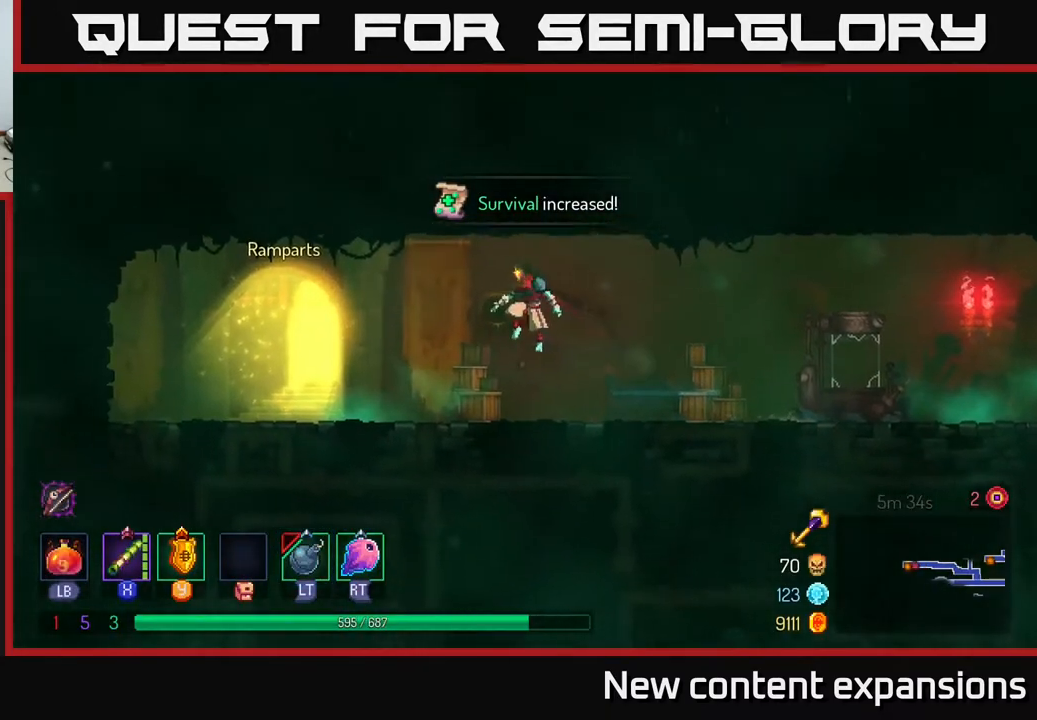
{"buttons": [], "left_stick": "center", "right_stick": "center", "events": [[250, "B", "down"], [367, "B", "up"], [450, "DPAD_LEFT", "up"]]}
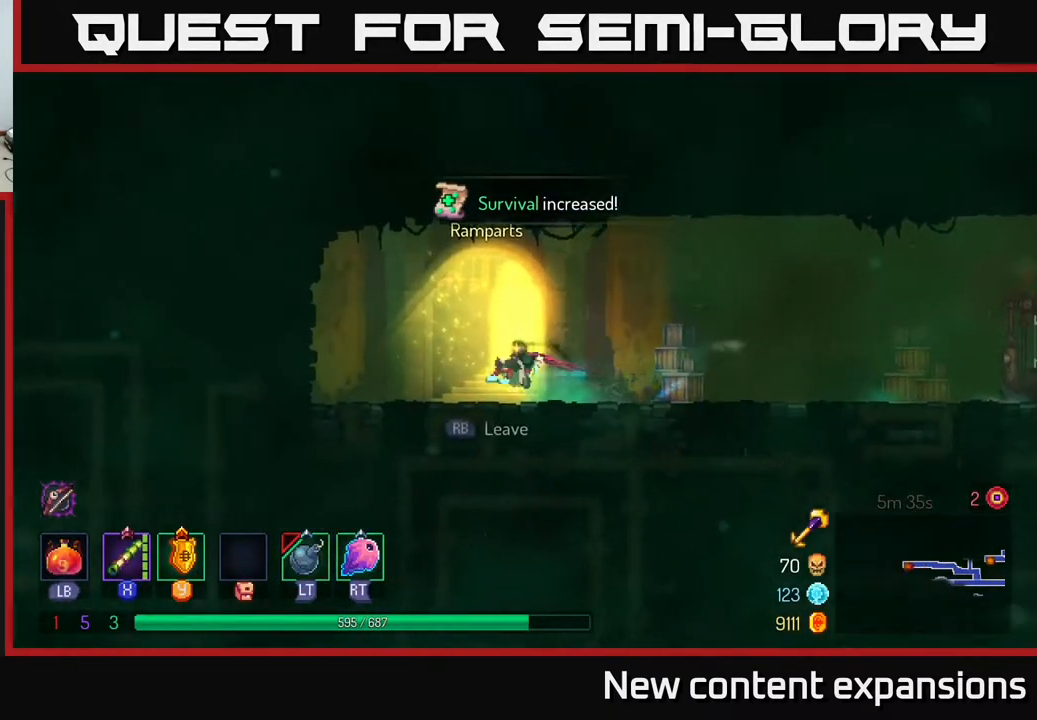
{"buttons": ["A", "DPAD_RIGHT"], "left_stick": "center", "right_stick": "center", "events": [[33, "DPAD_RIGHT", "down"], [483, "A", "down"]]}
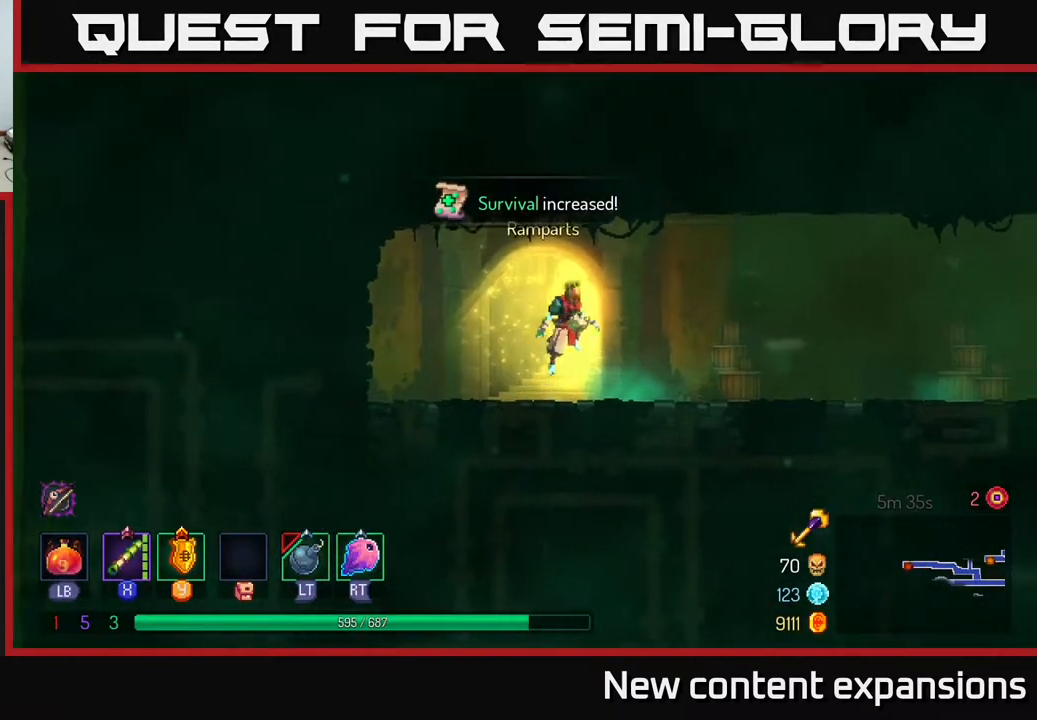
{"buttons": ["B", "DPAD_RIGHT"], "left_stick": "center", "right_stick": "center", "events": [[67, "A", "up"], [467, "B", "down"]]}
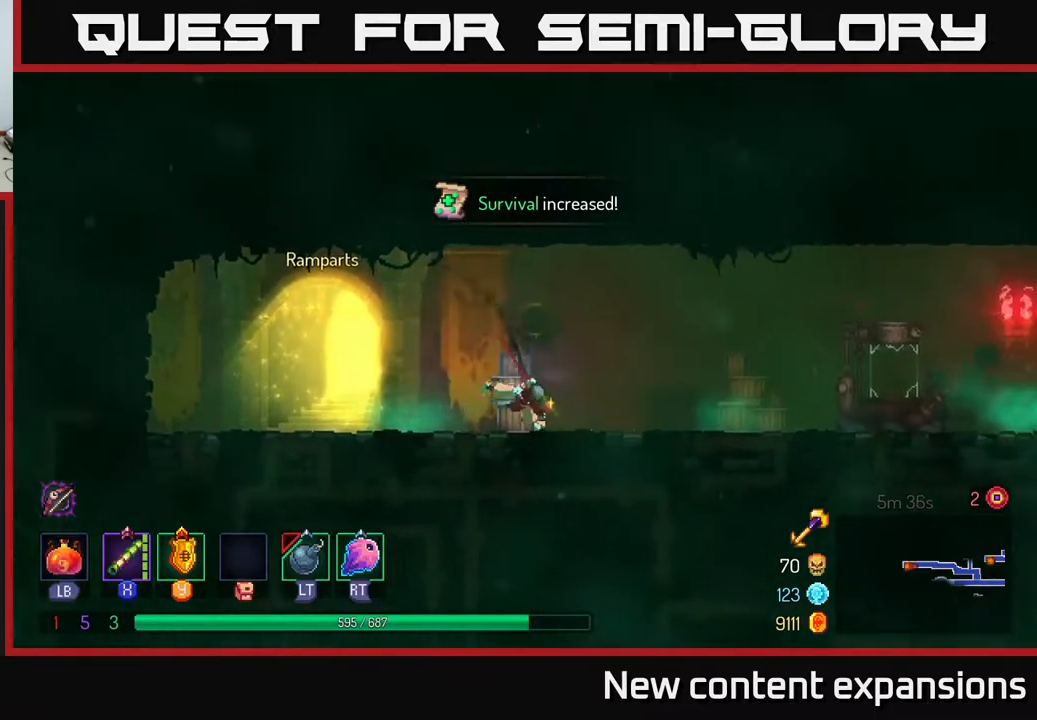
{"buttons": ["DPAD_RIGHT"], "left_stick": "center", "right_stick": "center", "events": [[150, "B", "up"], [267, "A", "down"], [367, "A", "up"]]}
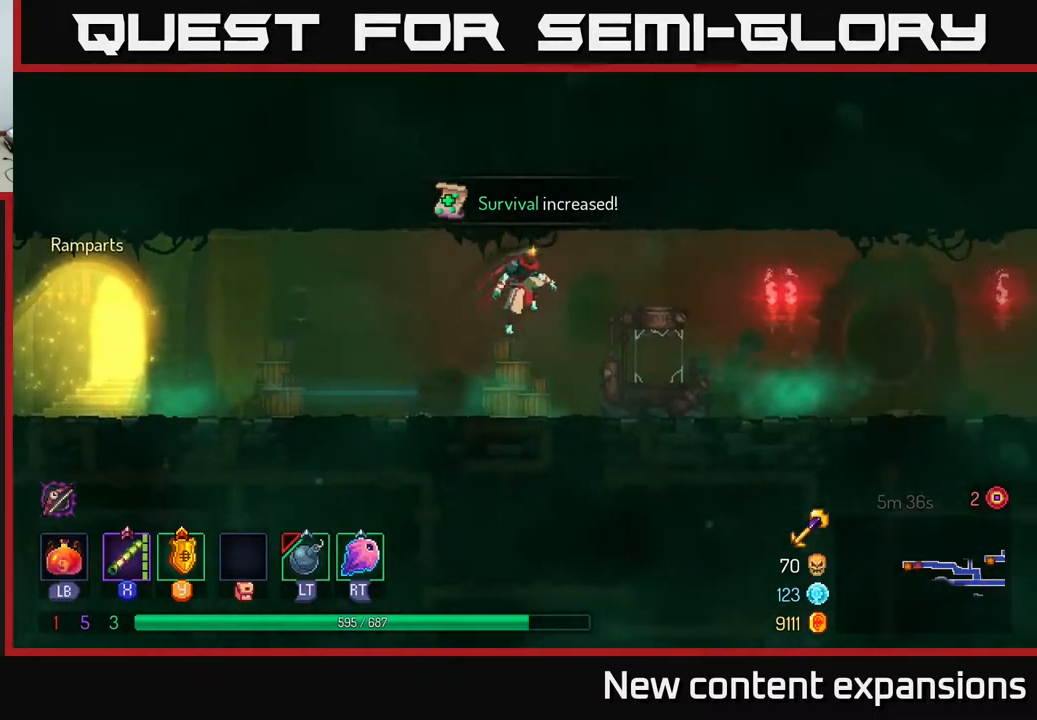
{"buttons": ["DPAD_RIGHT"], "left_stick": "center", "right_stick": "center", "events": [[283, "B", "down"], [450, "B", "up"]]}
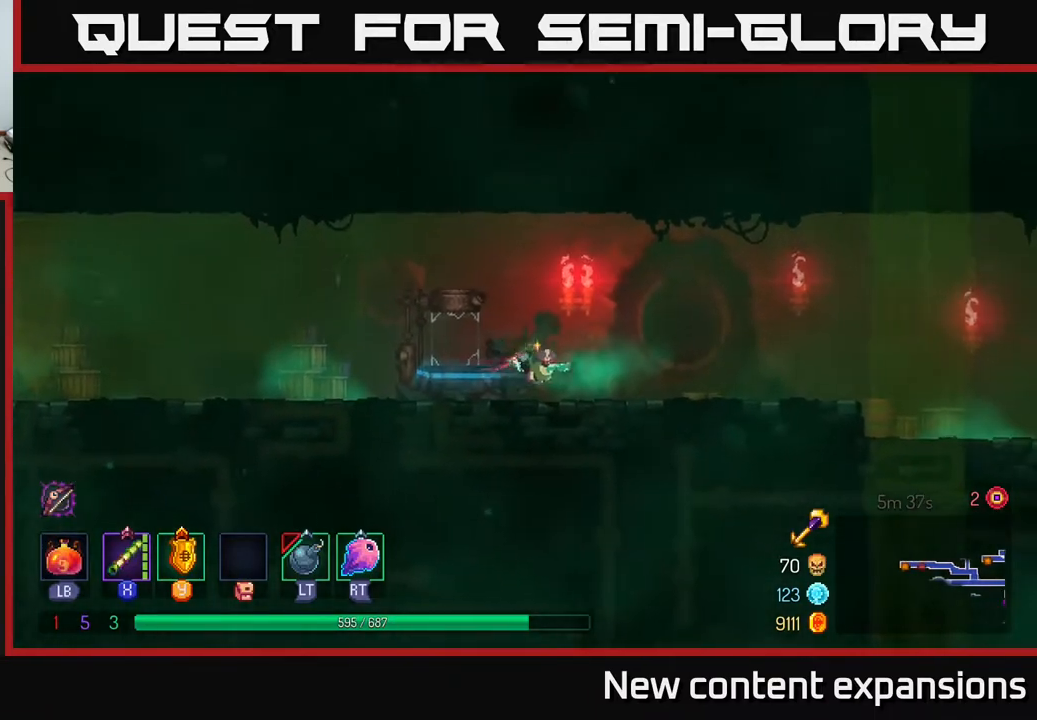
{"buttons": ["DPAD_RIGHT"], "left_stick": "center", "right_stick": "center", "events": [[117, "A", "down"], [200, "A", "up"]]}
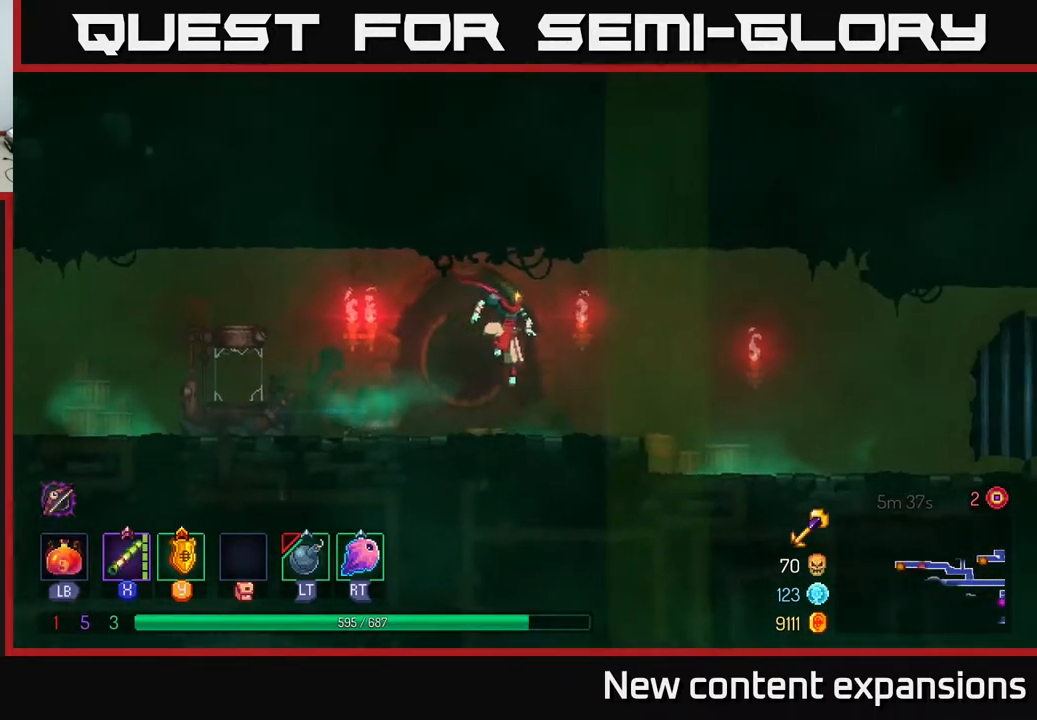
{"buttons": ["DPAD_RIGHT"], "left_stick": "center", "right_stick": "center", "events": [[100, "B", "down"], [317, "B", "up"]]}
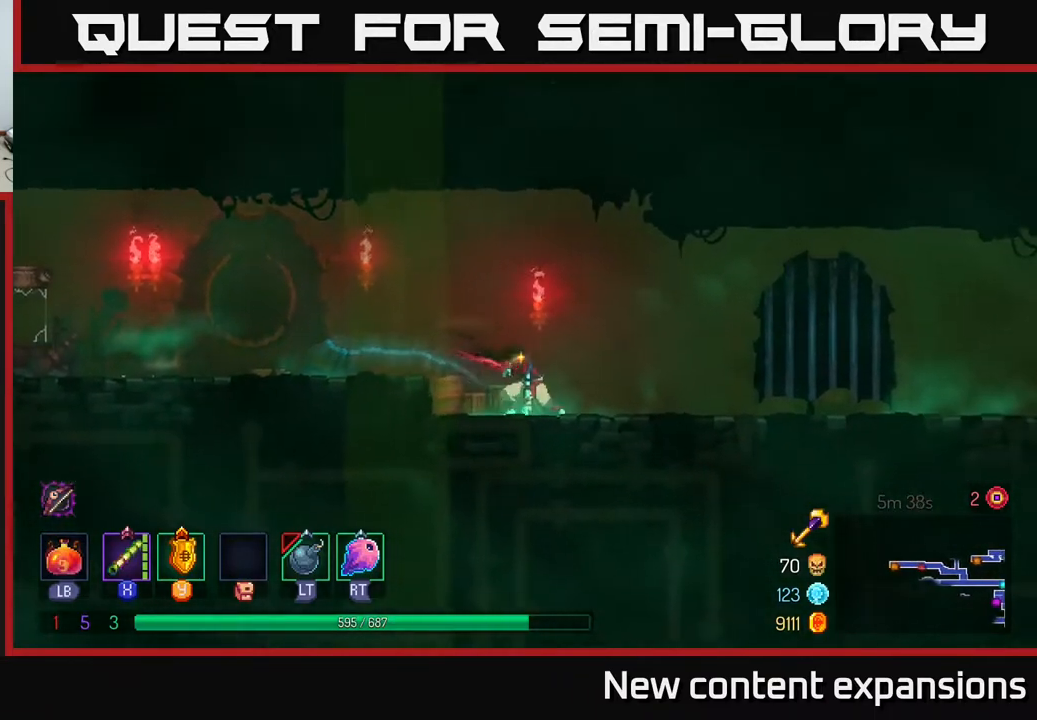
{"buttons": ["DPAD_RIGHT"], "left_stick": "center", "right_stick": "center", "events": [[317, "B", "down"], [450, "B", "up"]]}
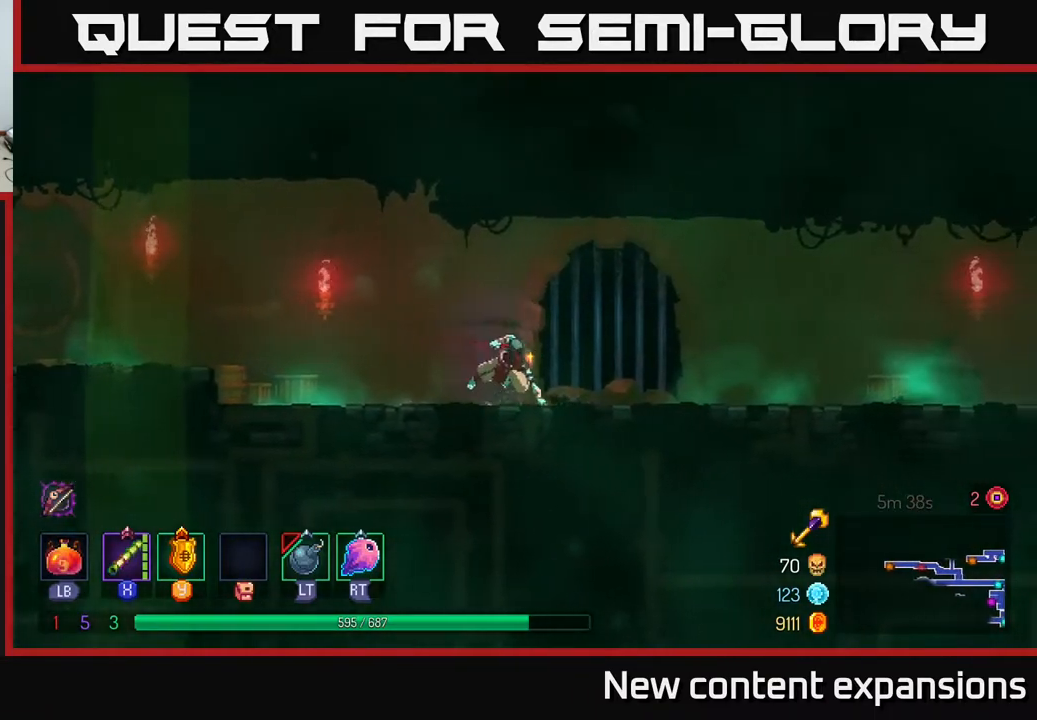
{"buttons": ["DPAD_RIGHT"], "left_stick": "center", "right_stick": "center", "events": [[17, "B", "down"], [167, "B", "up"], [317, "B", "down"], [433, "B", "up"]]}
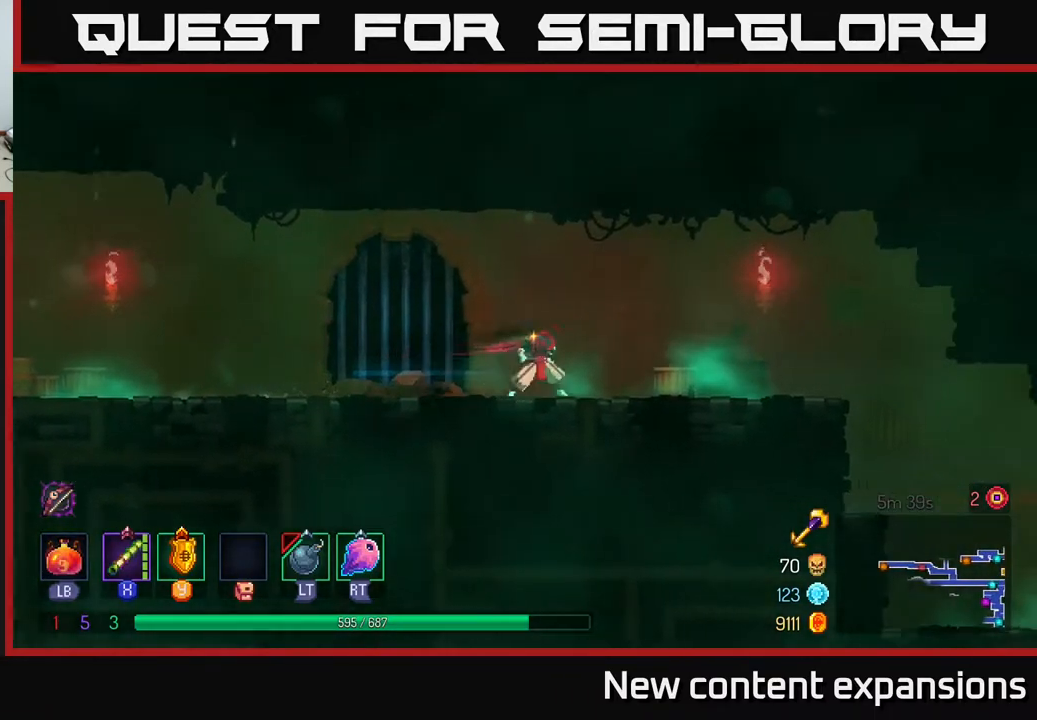
{"buttons": ["DPAD_RIGHT"], "left_stick": "center", "right_stick": "center", "events": [[133, "A", "down"], [233, "A", "up"]]}
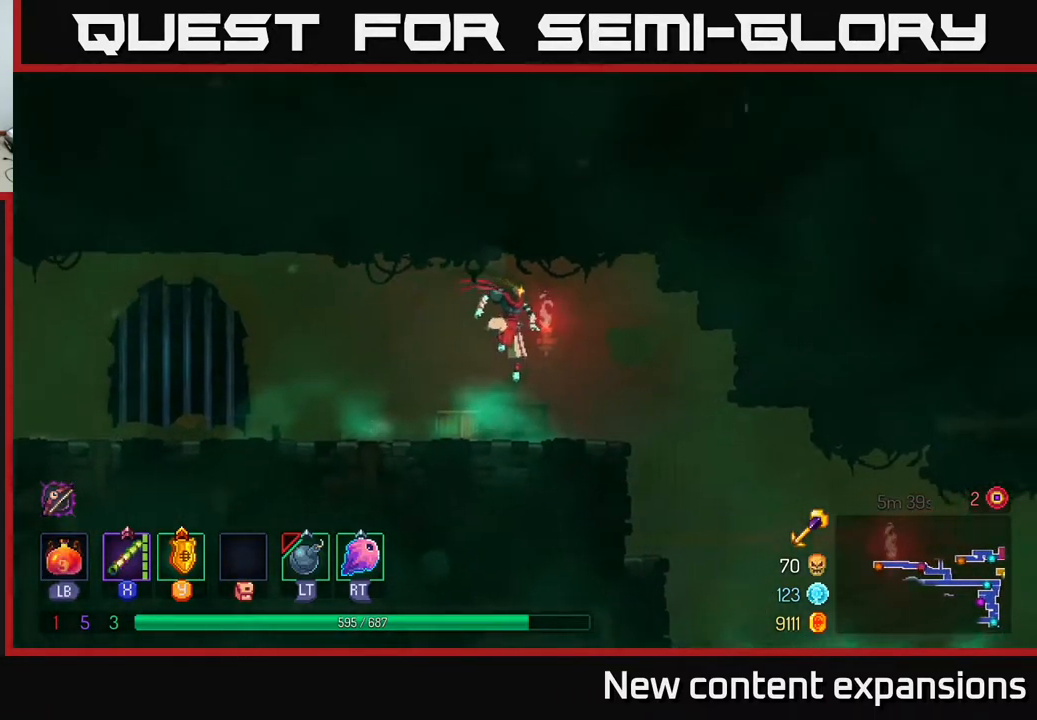
{"buttons": ["DPAD_RIGHT"], "left_stick": "center", "right_stick": "center", "events": [[133, "B", "down"], [333, "B", "up"]]}
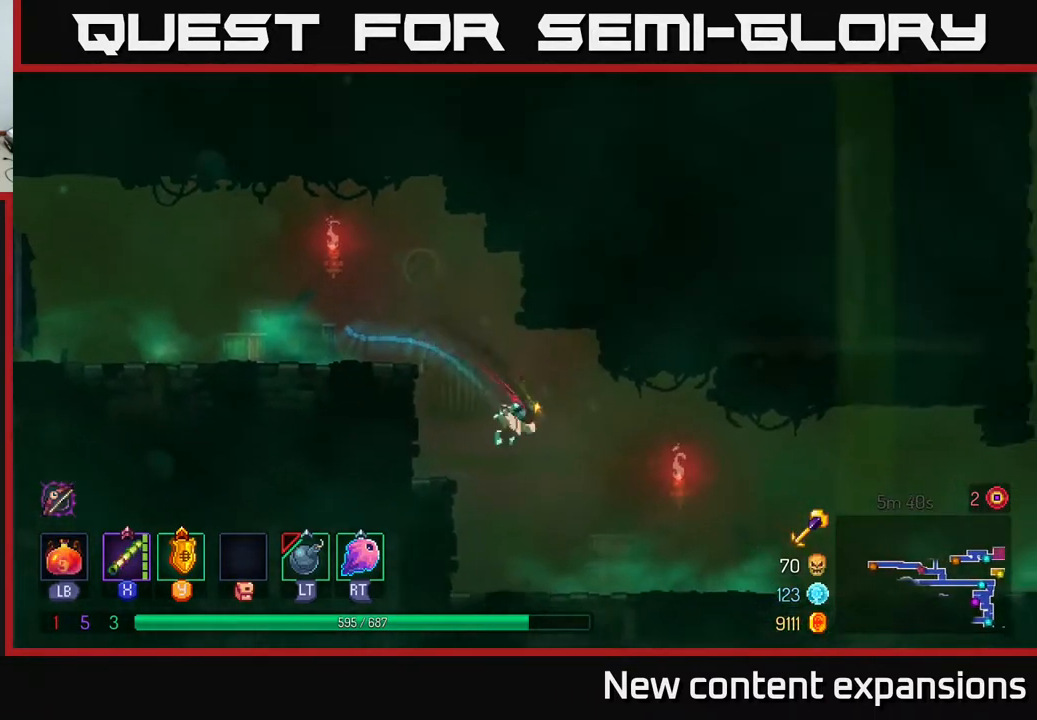
{"buttons": ["DPAD_RIGHT"], "left_stick": "center", "right_stick": "center", "events": []}
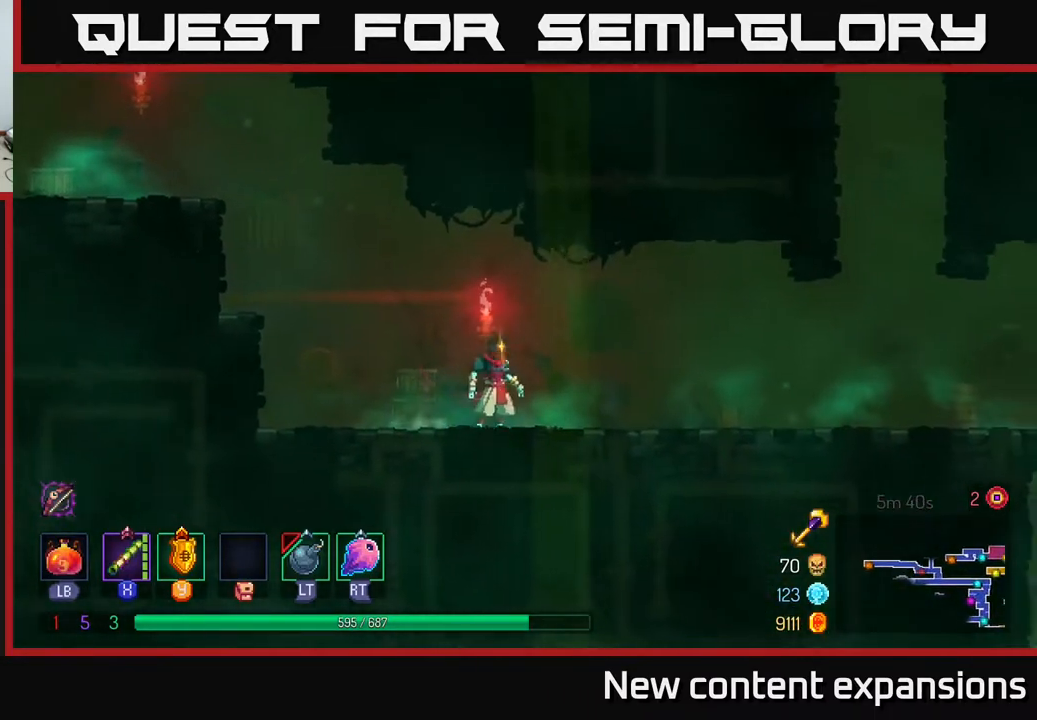
{"buttons": ["DPAD_RIGHT"], "left_stick": "center", "right_stick": "center", "events": [[50, "B", "down"], [250, "B", "up"]]}
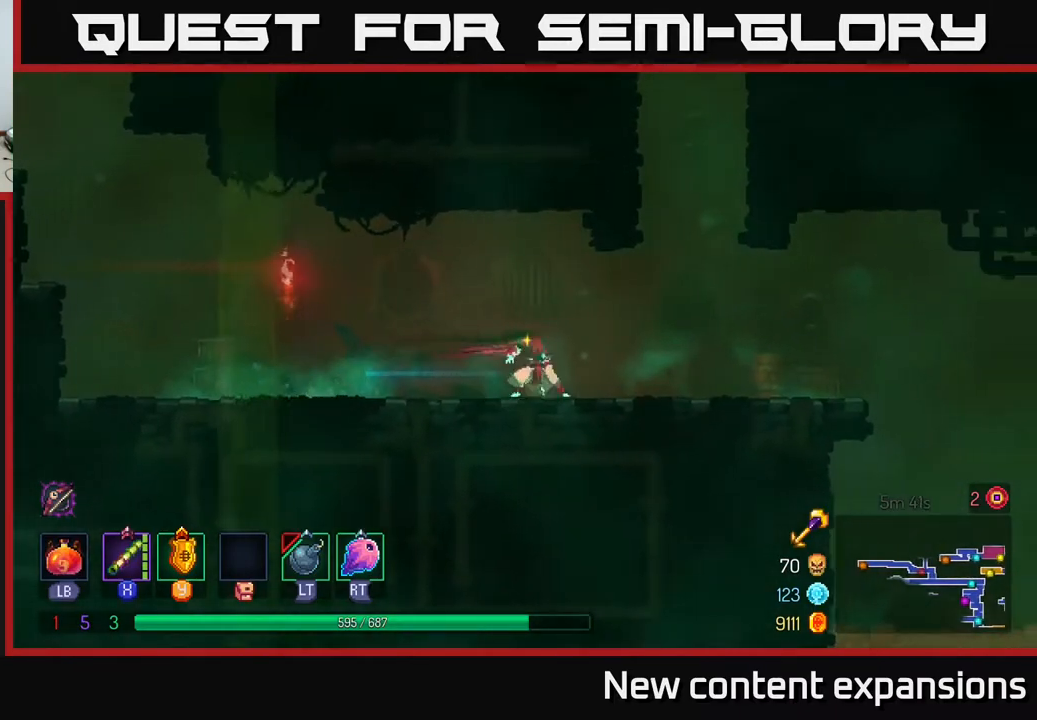
{"buttons": ["A", "DPAD_RIGHT"], "left_stick": "center", "right_stick": "center", "events": [[133, "A", "down"], [300, "A", "up"], [350, "A", "down"]]}
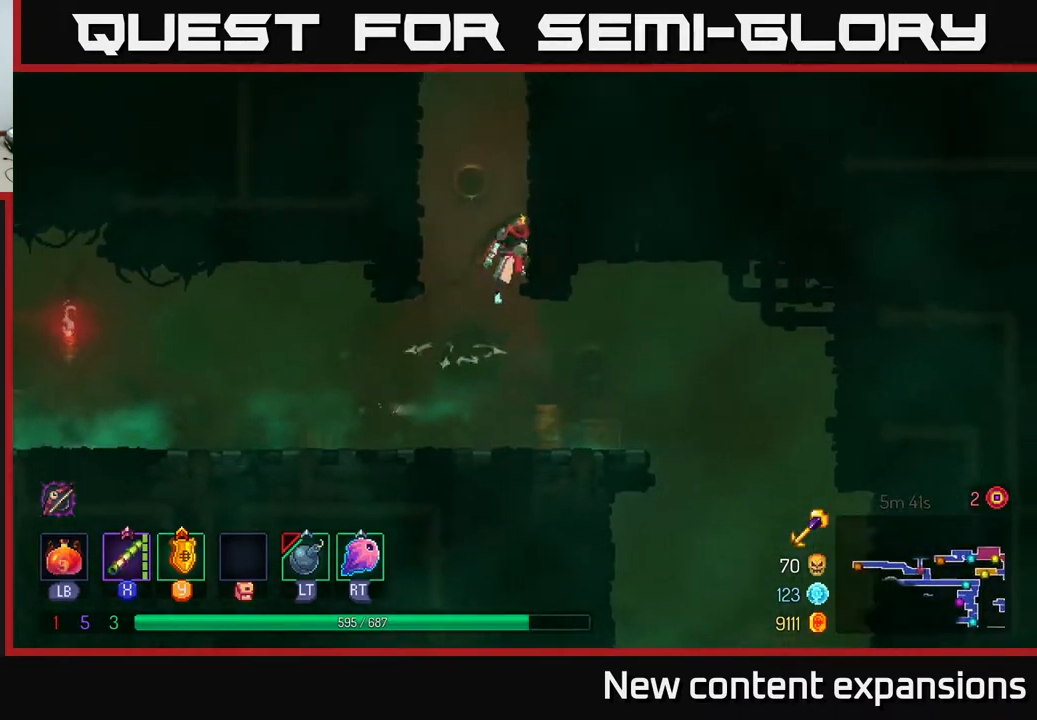
{"buttons": ["DPAD_UP"], "left_stick": "center", "right_stick": "center", "events": [[67, "A", "up"], [167, "DPAD_RIGHT", "up"], [200, "DPAD_LEFT", "down"], [233, "A", "down"], [383, "DPAD_UP", "down"], [417, "A", "up"], [483, "DPAD_LEFT", "up"]]}
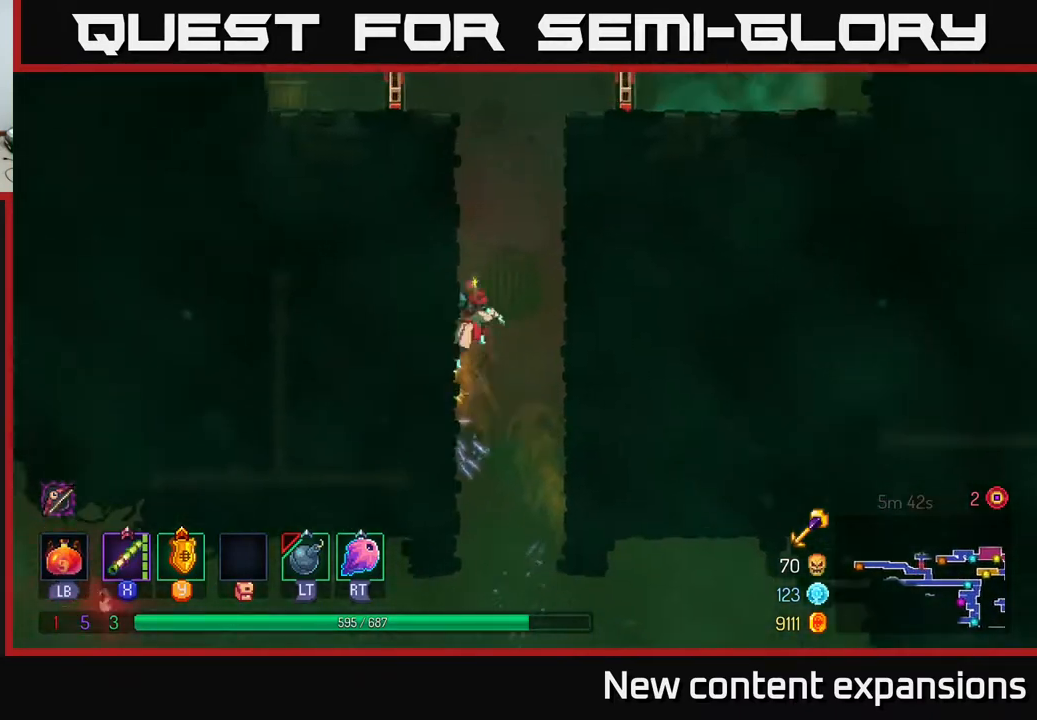
{"buttons": ["DPAD_UP", "DPAD_LEFT"], "left_stick": "center", "right_stick": "center", "events": [[17, "A", "down"], [17, "DPAD_UP", "up"], [33, "DPAD_RIGHT", "down"], [33, "DPAD_UP", "down"], [117, "DPAD_UP", "up"], [167, "DPAD_UP", "down"], [217, "A", "up"], [283, "DPAD_RIGHT", "up"], [317, "A", "down"], [333, "DPAD_LEFT", "down"], [367, "DPAD_UP", "up"], [400, "DPAD_UP", "down"], [483, "A", "up"]]}
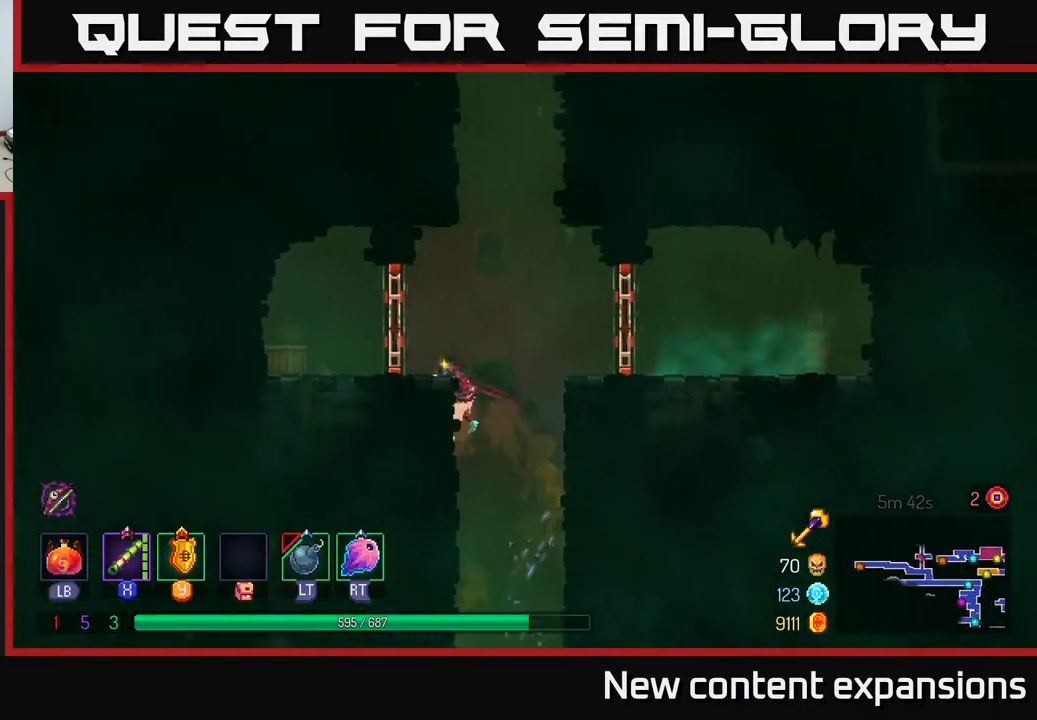
{"buttons": ["A", "DPAD_RIGHT"], "left_stick": "center", "right_stick": "center", "events": [[50, "DPAD_LEFT", "up"], [183, "DPAD_UP", "up"], [250, "DPAD_LEFT", "down"], [350, "DPAD_LEFT", "up"], [367, "DPAD_RIGHT", "down"], [450, "A", "down"]]}
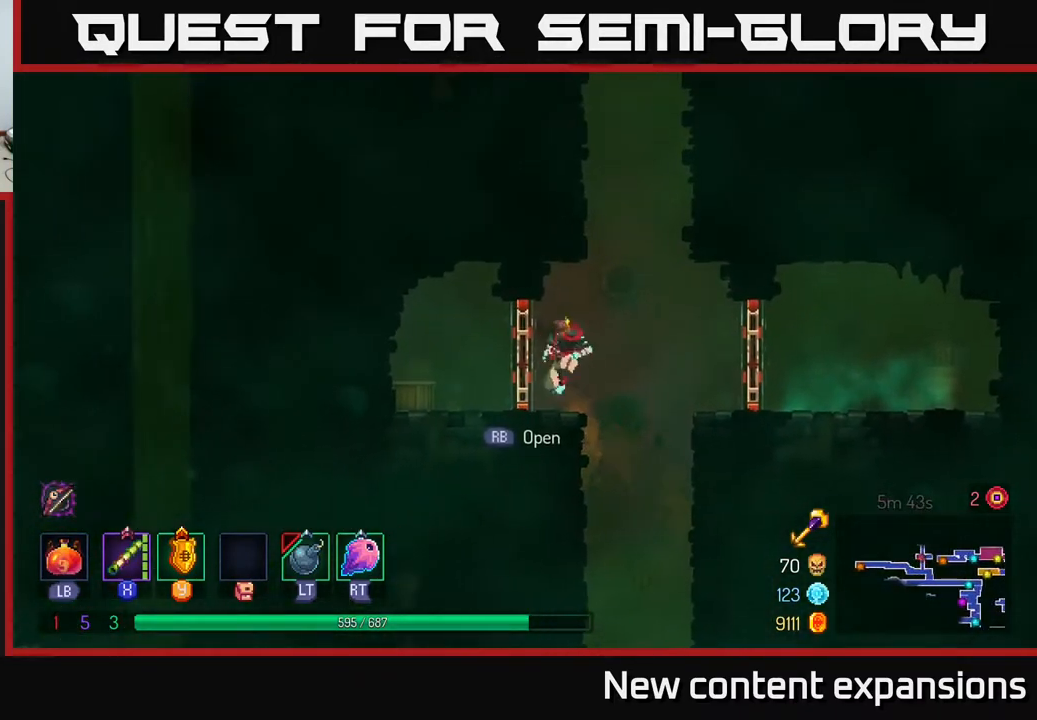
{"buttons": ["DPAD_UP"], "left_stick": "center", "right_stick": "center", "events": [[33, "DPAD_UP", "down"], [100, "A", "up"], [150, "A", "down"], [350, "A", "up"], [500, "DPAD_RIGHT", "up"]]}
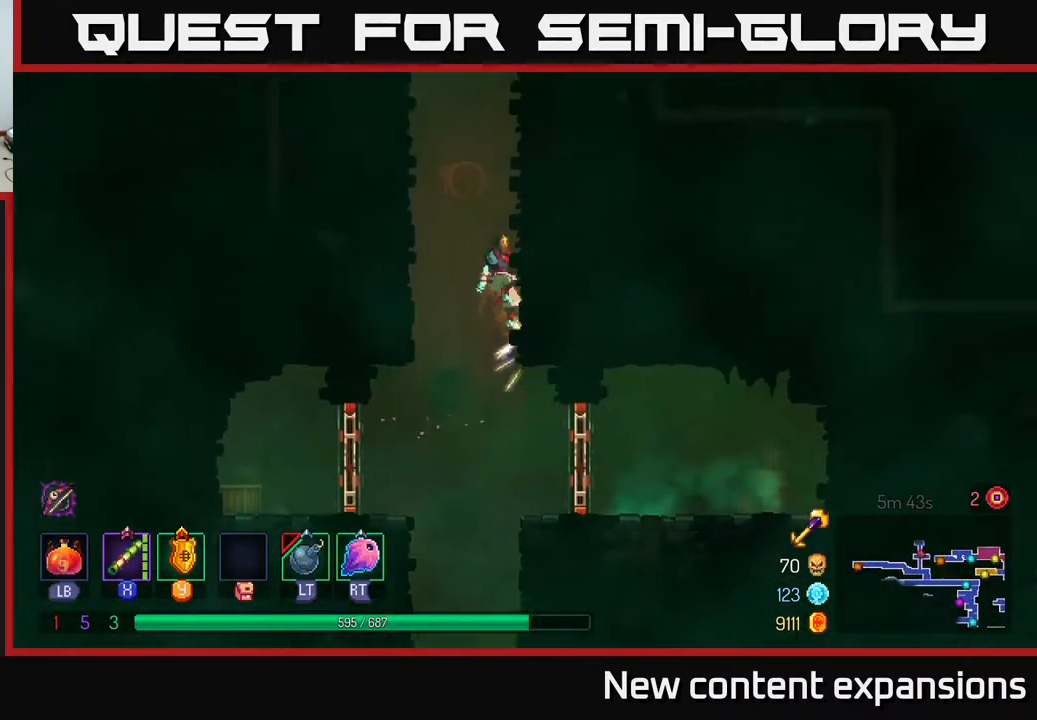
{"buttons": ["A", "DPAD_UP", "DPAD_RIGHT"], "left_stick": "center", "right_stick": "center", "events": [[33, "DPAD_LEFT", "down"], [133, "A", "down"], [333, "A", "up"], [350, "DPAD_LEFT", "up"], [400, "A", "down"], [400, "DPAD_RIGHT", "down"]]}
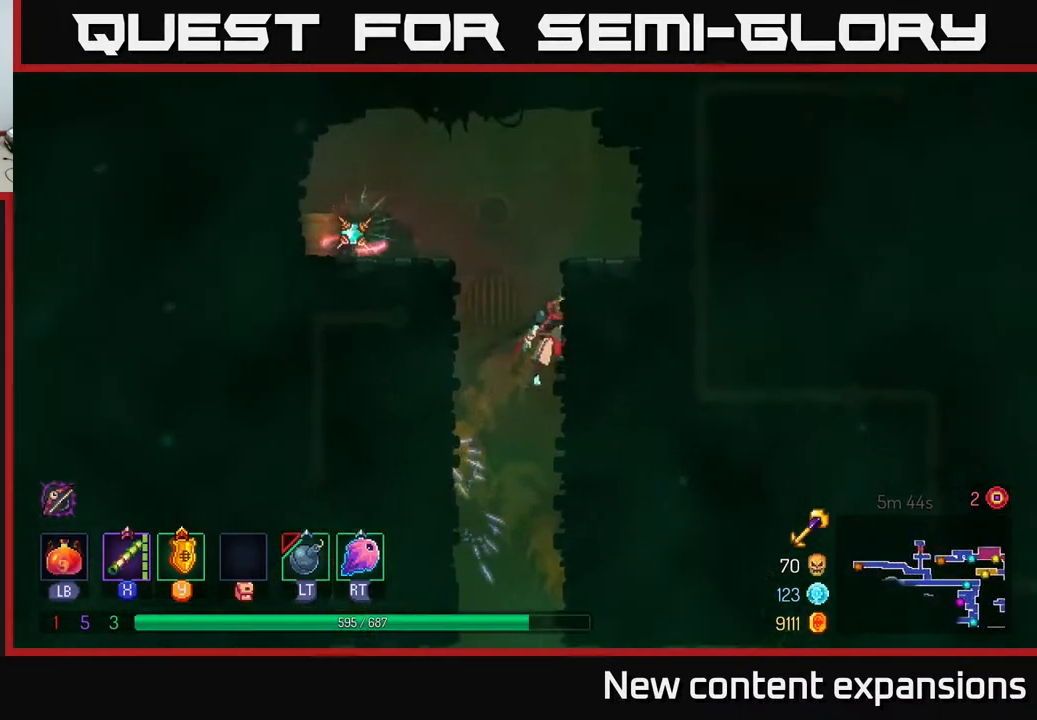
{"buttons": ["A", "DPAD_LEFT"], "left_stick": "center", "right_stick": "center", "events": [[67, "A", "up"], [67, "DPAD_RIGHT", "up"], [100, "DPAD_LEFT", "down"], [167, "A", "down"], [250, "DPAD_UP", "up"], [333, "A", "up"], [483, "A", "down"]]}
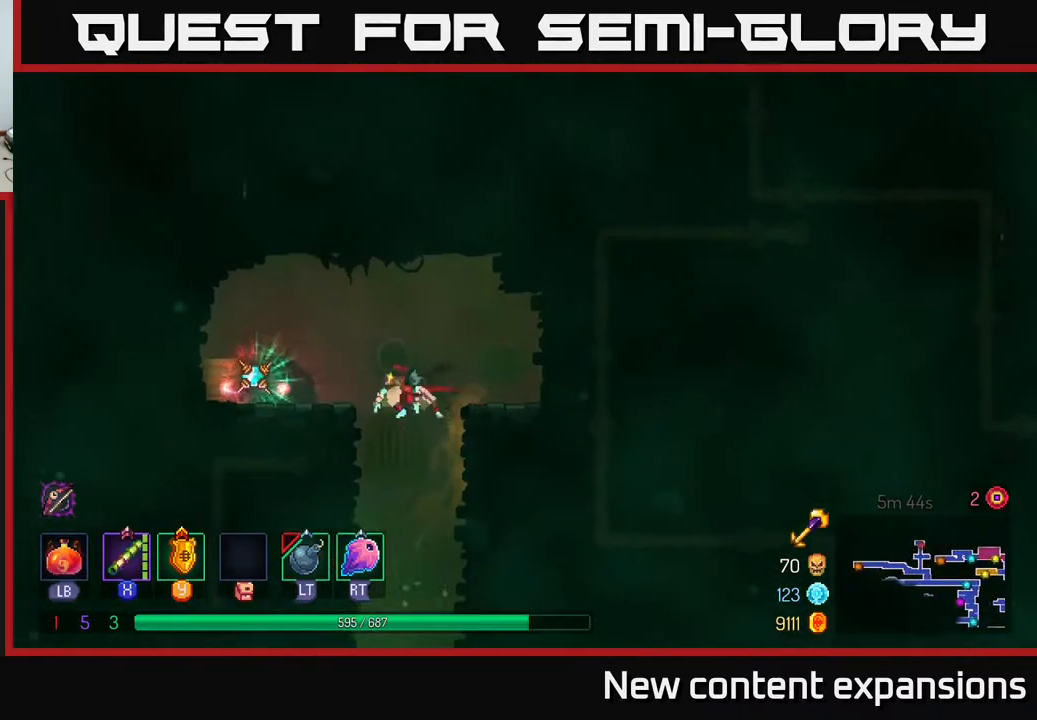
{"buttons": [], "left_stick": "center", "right_stick": "center", "events": [[117, "A", "up"], [350, "DPAD_LEFT", "up"]]}
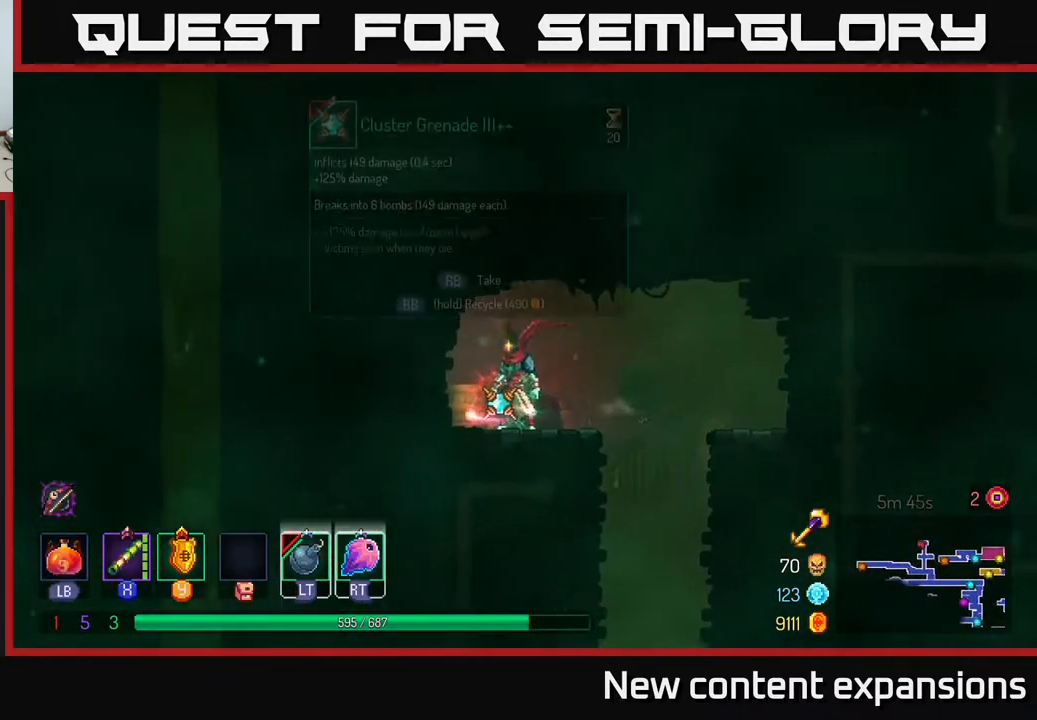
{"buttons": [], "left_stick": "center", "right_stick": "center", "events": [[183, "R1", "down"], [267, "R1", "up"]]}
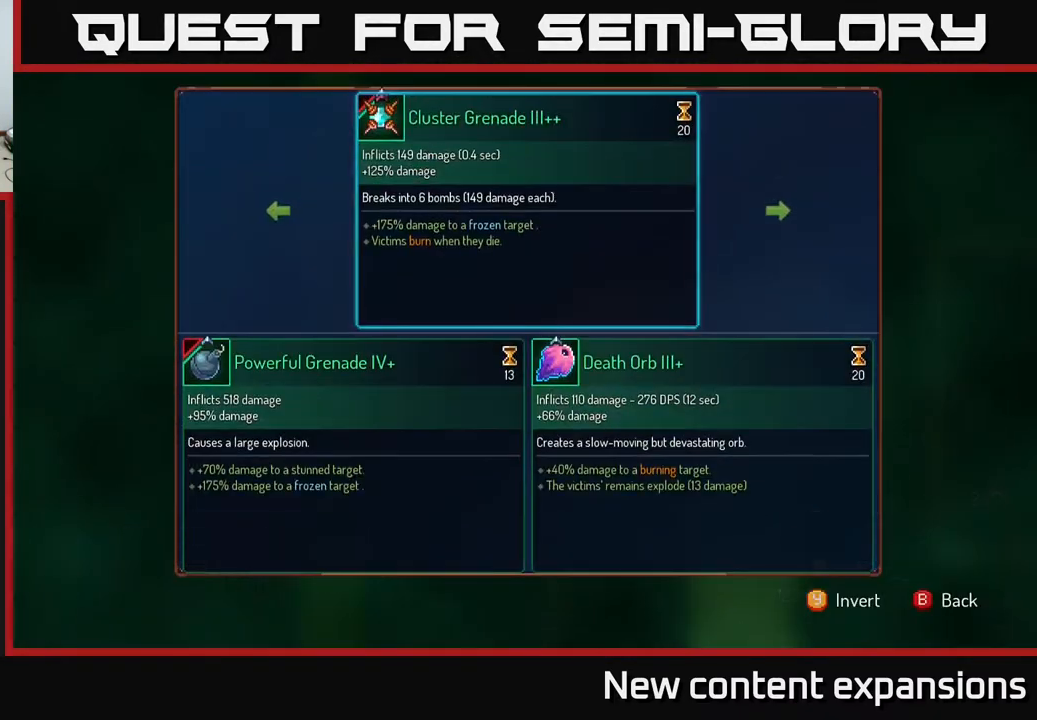
{"buttons": [], "left_stick": "center", "right_stick": "center", "events": []}
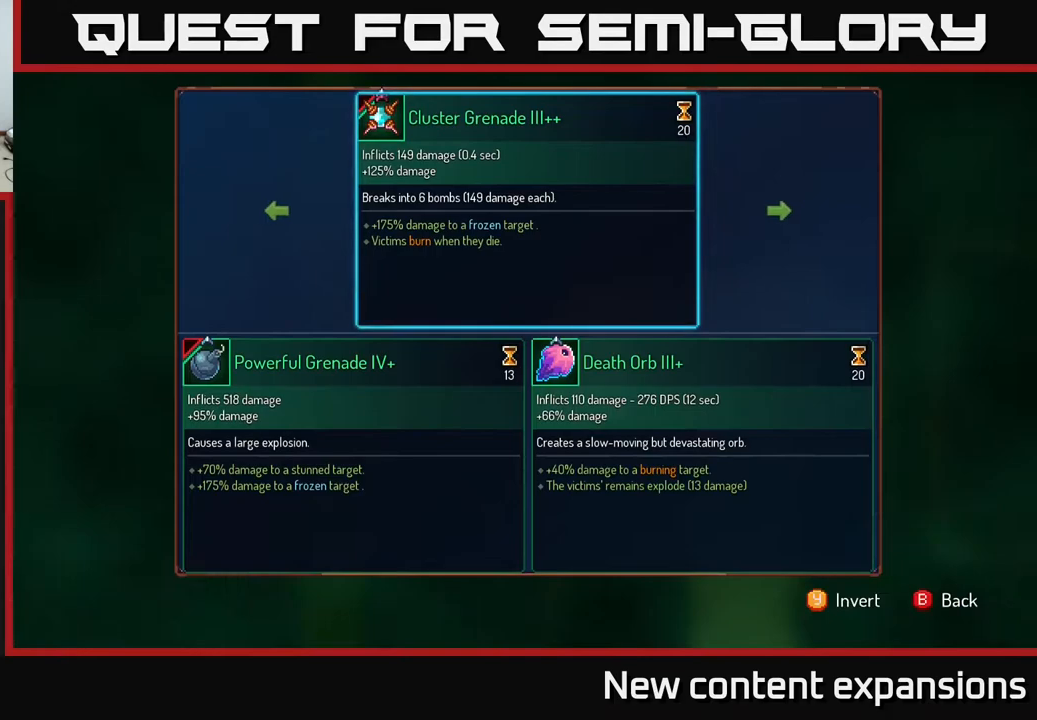
{"buttons": [], "left_stick": "center", "right_stick": "center", "events": []}
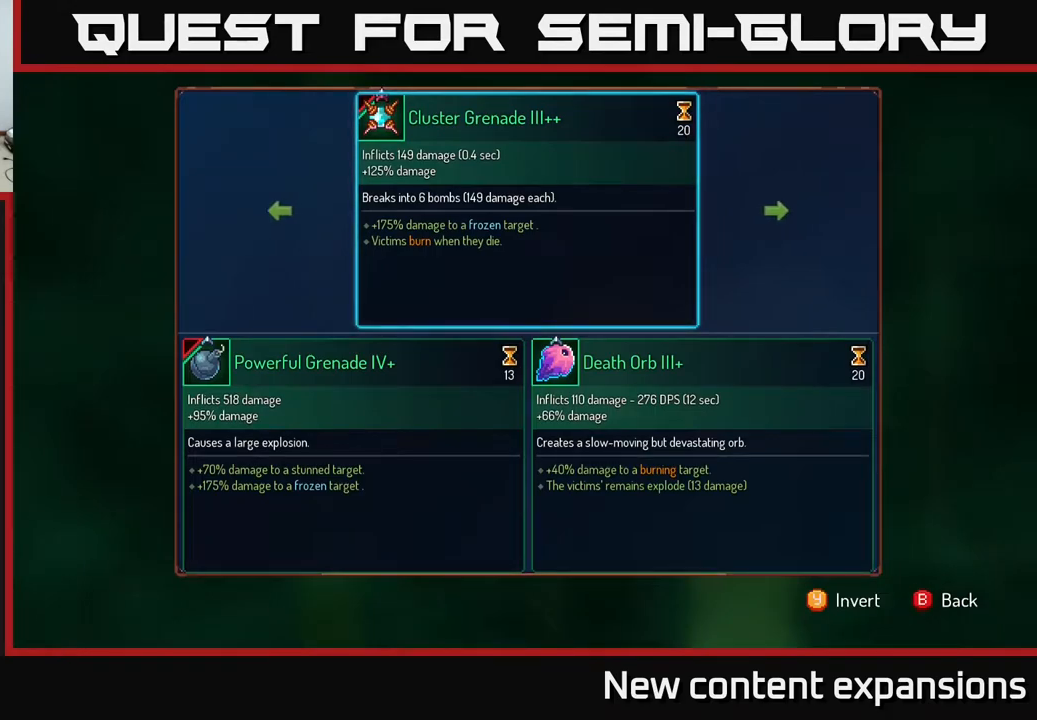
{"buttons": [], "left_stick": "center", "right_stick": "center", "events": []}
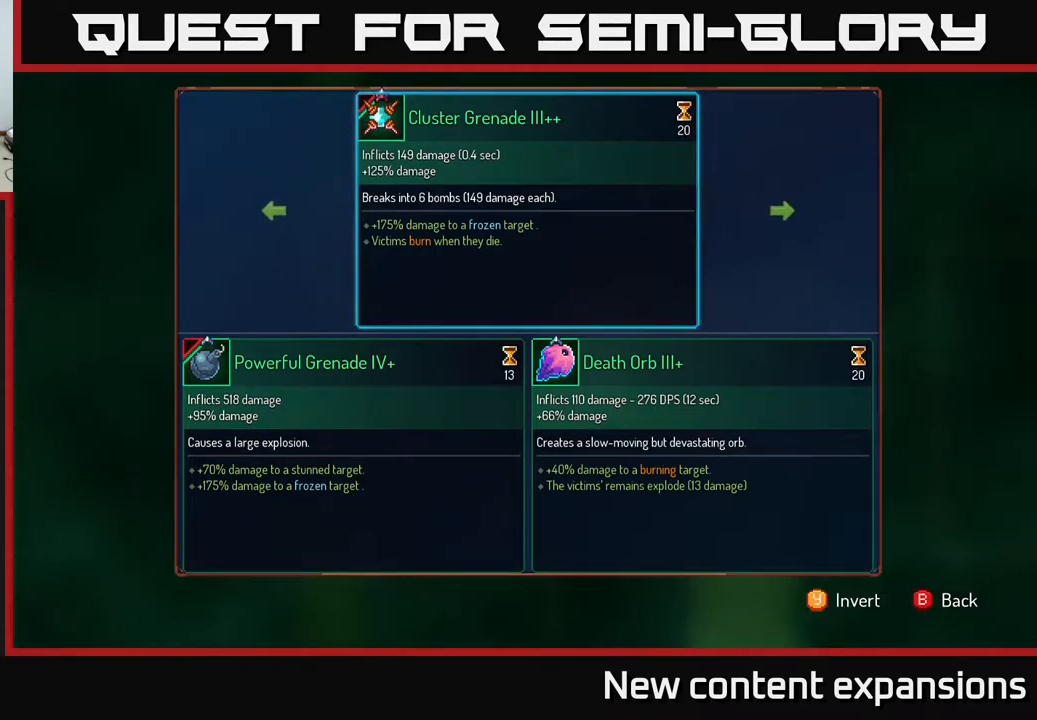
{"buttons": [], "left_stick": "center", "right_stick": "center", "events": []}
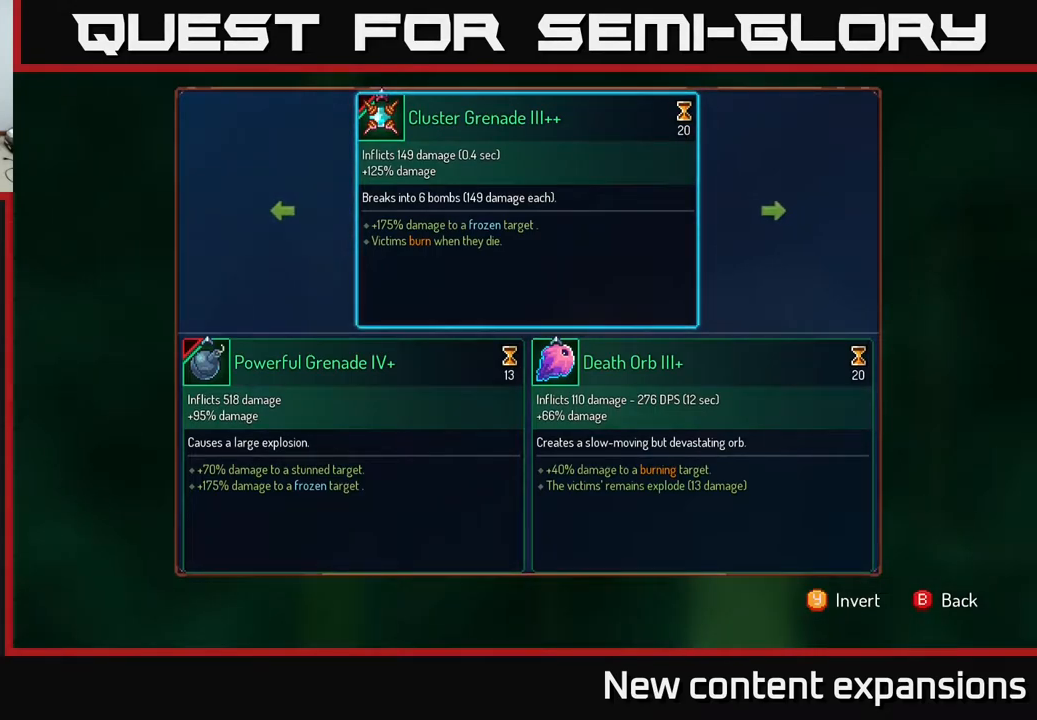
{"buttons": [], "left_stick": "center", "right_stick": "center", "events": []}